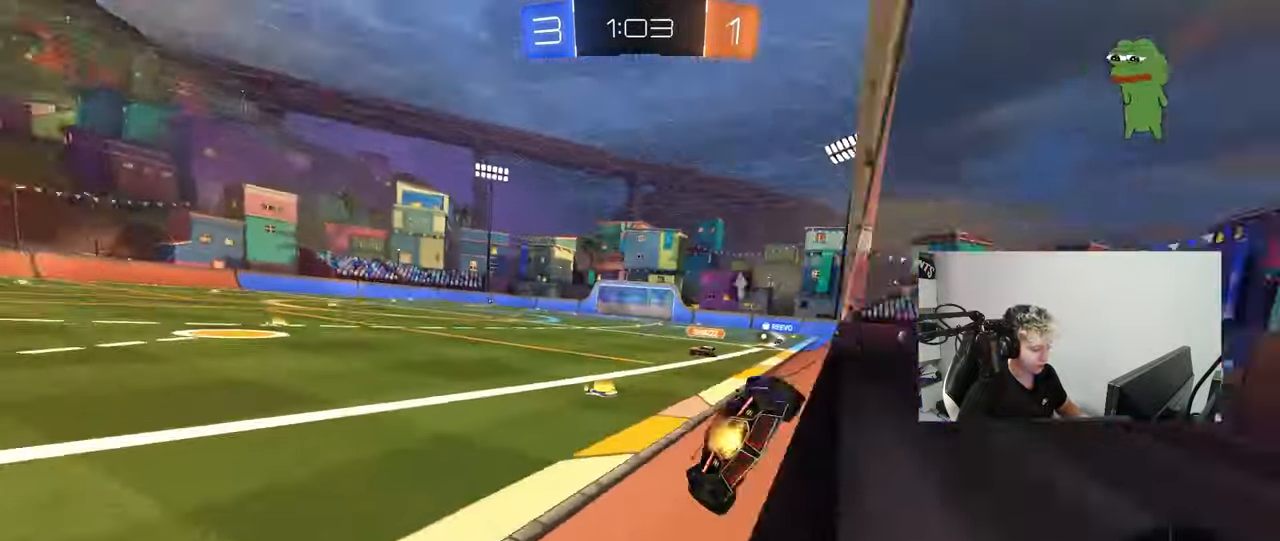
Gameplay with keyboard and mouse; each line is a JSON object with the keys and mouse buttons held at the frame after it. "events" lists presses ("down") and releases ("up") of "1", "2", "3", "4", "5", "a", "alt", "c", "caps_lock", "ctrl", "d", "e", "f", "g", "q", "r", "s", "shift", "space", "t", "tab", "v", "w", "x", "z", "mouse_left", "mouse_wheel" and "mouse_right" between this image and that frame as [ms after this image, input, new state], when the widget could be followed in between. "mouse_left", "mouse_wheel", "mouse_right" = the "left", "wheel", "right" buttons of the "mouse" list. No other keys are recorded. "wheel" means that the mouse wheel is clicked or scrolled. "mouse_move" is the direction in which the mouse moves at that frame (one of eight, or "still"), when it could be read.
{"keys": ["s", "shift"], "mouse": [], "mouse_move": "still", "events": [[33, "d", "up"], [267, "mouse_right", "down"], [317, "w", "up"], [367, "d", "down"], [367, "mouse_right", "up"], [417, "s", "down"], [417, "shift", "down"], [500, "d", "up"]]}
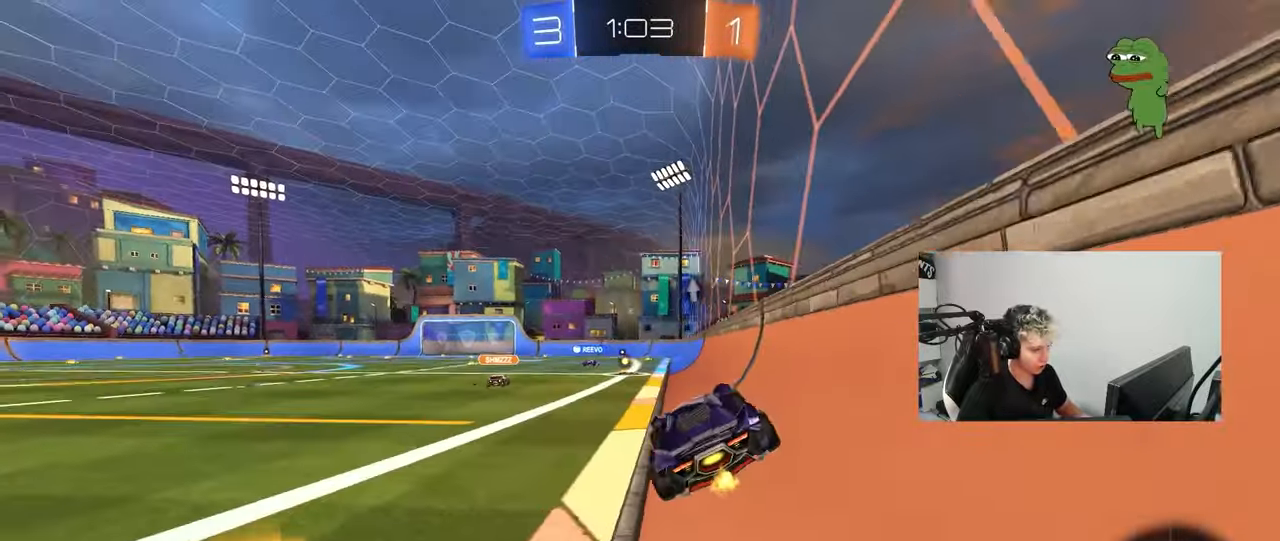
{"keys": ["w"], "mouse": [], "mouse_move": "still", "events": [[50, "s", "up"], [50, "shift", "up"], [200, "a", "down"], [233, "shift", "down"], [283, "a", "up"], [283, "shift", "up"], [483, "w", "down"]]}
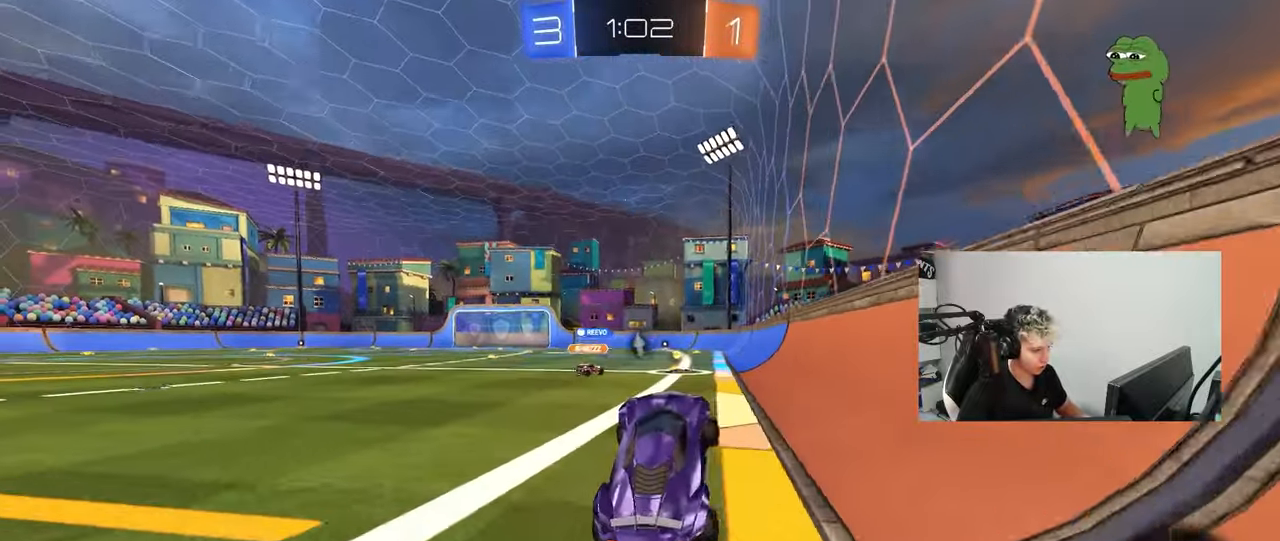
{"keys": ["d", "s", "shift", "w"], "mouse": ["right"], "mouse_move": "still", "events": [[117, "mouse_left", "down"], [167, "mouse_right", "down"], [217, "a", "down"], [250, "mouse_right", "up"], [300, "a", "up"], [350, "d", "down"], [350, "mouse_right", "down"], [400, "shift", "down"], [450, "mouse_right", "up"], [483, "mouse_left", "up"], [483, "mouse_right", "down"], [483, "s", "down"]]}
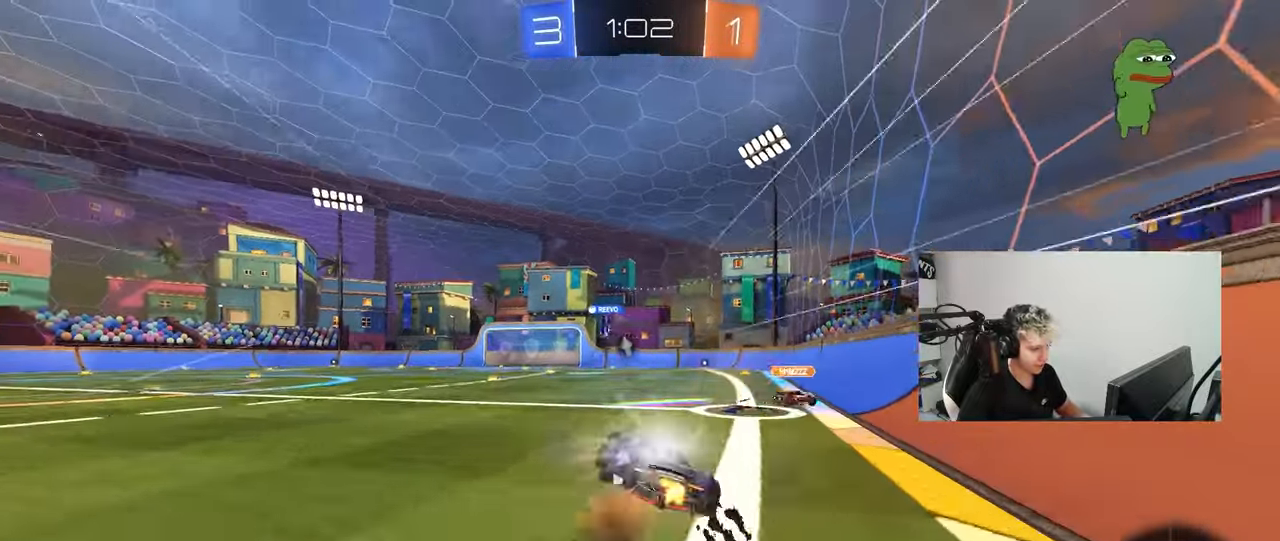
{"keys": ["d", "shift"], "mouse": [], "mouse_move": "still", "events": [[33, "w", "up"], [133, "mouse_right", "up"], [133, "space", "down"], [317, "space", "up"], [417, "s", "up"]]}
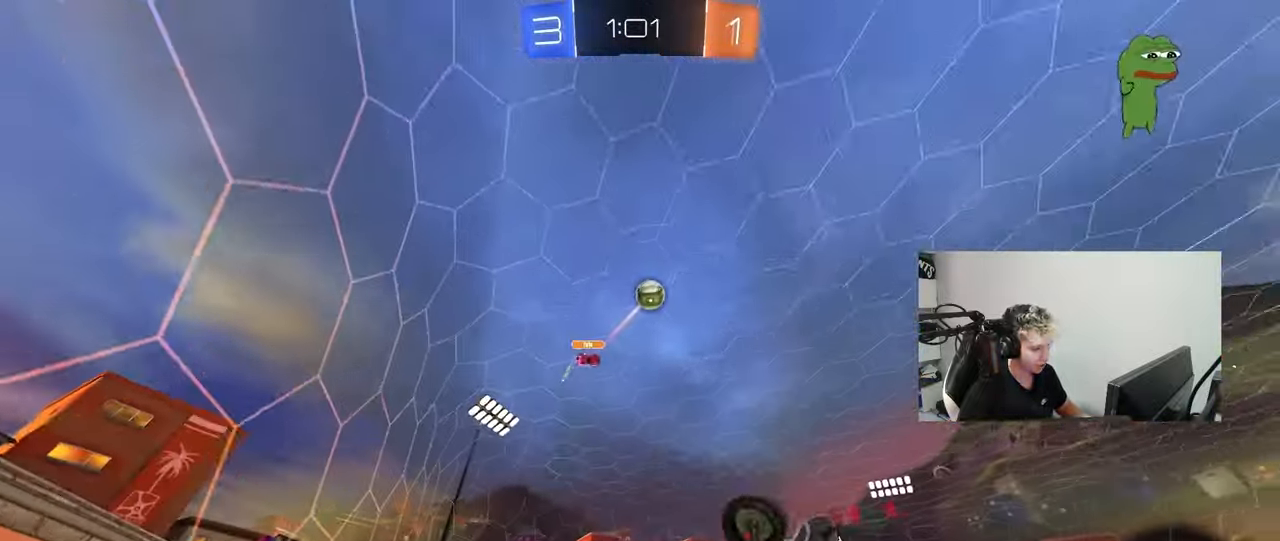
{"keys": ["w"], "mouse": [], "mouse_move": "still", "events": [[50, "s", "down"], [200, "s", "up"], [200, "space", "down"], [233, "shift", "up"], [333, "d", "up"], [333, "space", "up"], [433, "w", "down"]]}
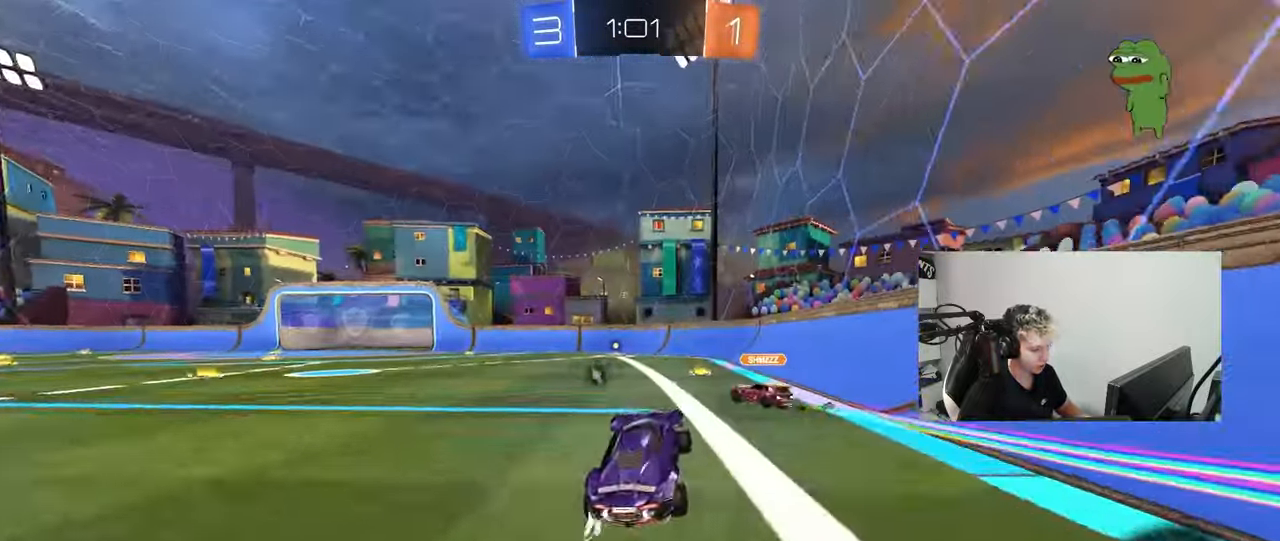
{"keys": ["w"], "mouse": [], "mouse_move": "still", "events": [[250, "mouse_left", "down"], [350, "mouse_left", "up"]]}
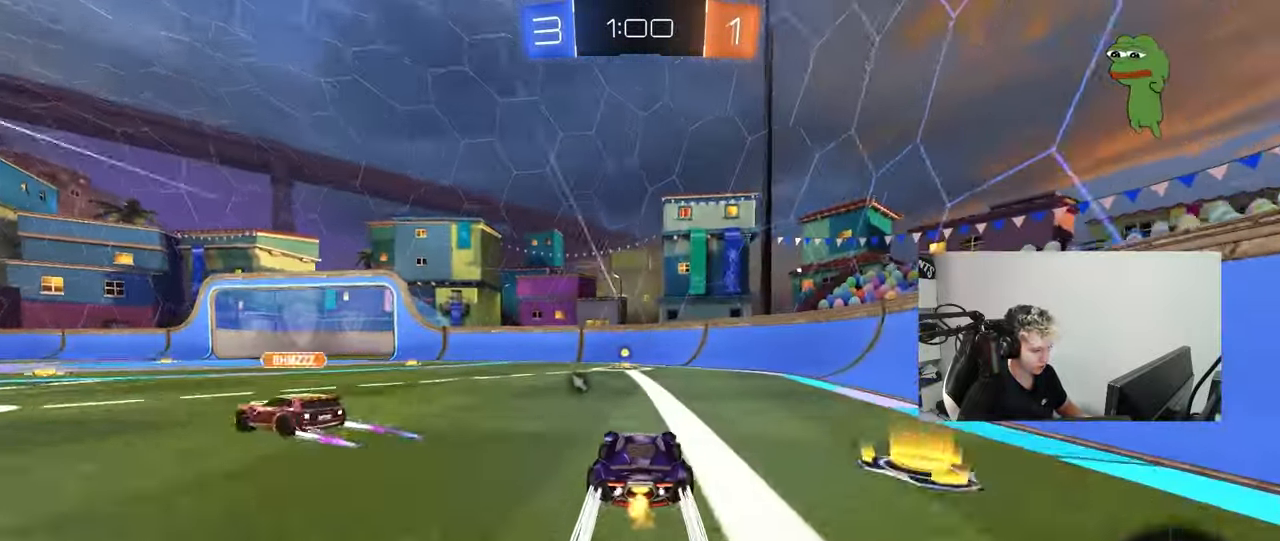
{"keys": ["w"], "mouse": ["left"], "mouse_move": "still", "events": [[83, "space", "down"], [283, "space", "up"], [317, "mouse_left", "down"]]}
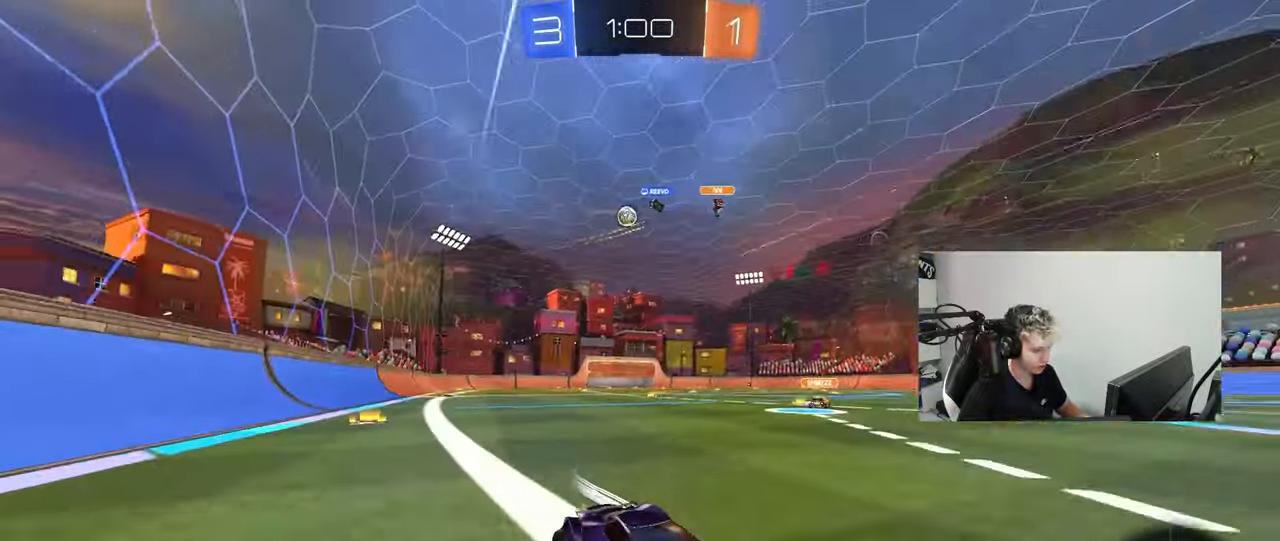
{"keys": ["a", "w"], "mouse": [], "mouse_move": "still", "events": [[100, "mouse_left", "up"], [150, "a", "down"], [150, "shift", "down"], [283, "shift", "up"]]}
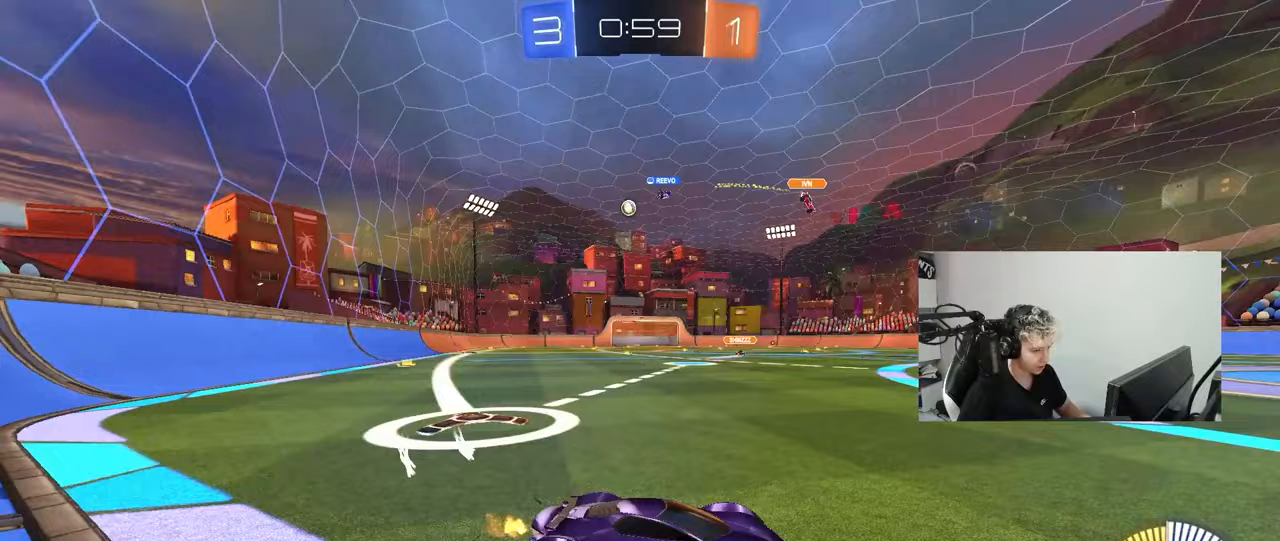
{"keys": ["a", "w"], "mouse": ["left"], "mouse_move": "still", "events": [[117, "mouse_left", "down"], [350, "a", "up"], [500, "a", "down"]]}
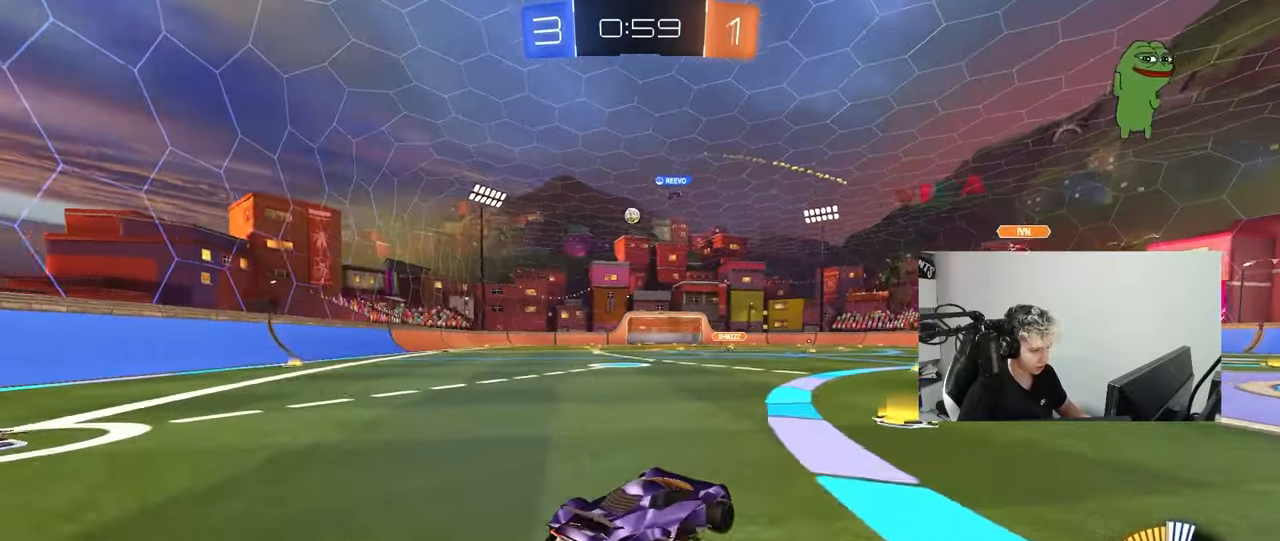
{"keys": ["a", "w"], "mouse": ["left"], "mouse_move": "still", "events": [[83, "a", "up"], [183, "mouse_left", "up"], [267, "a", "down"], [367, "mouse_left", "down"]]}
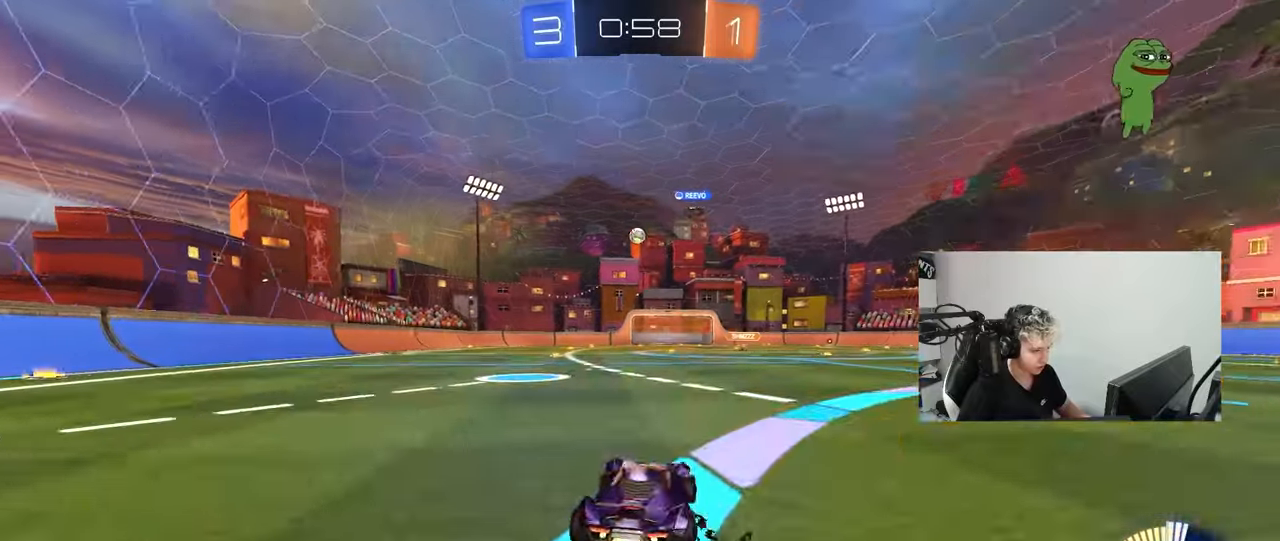
{"keys": ["w"], "mouse": [], "mouse_move": "still", "events": [[150, "a", "up"], [333, "mouse_left", "up"]]}
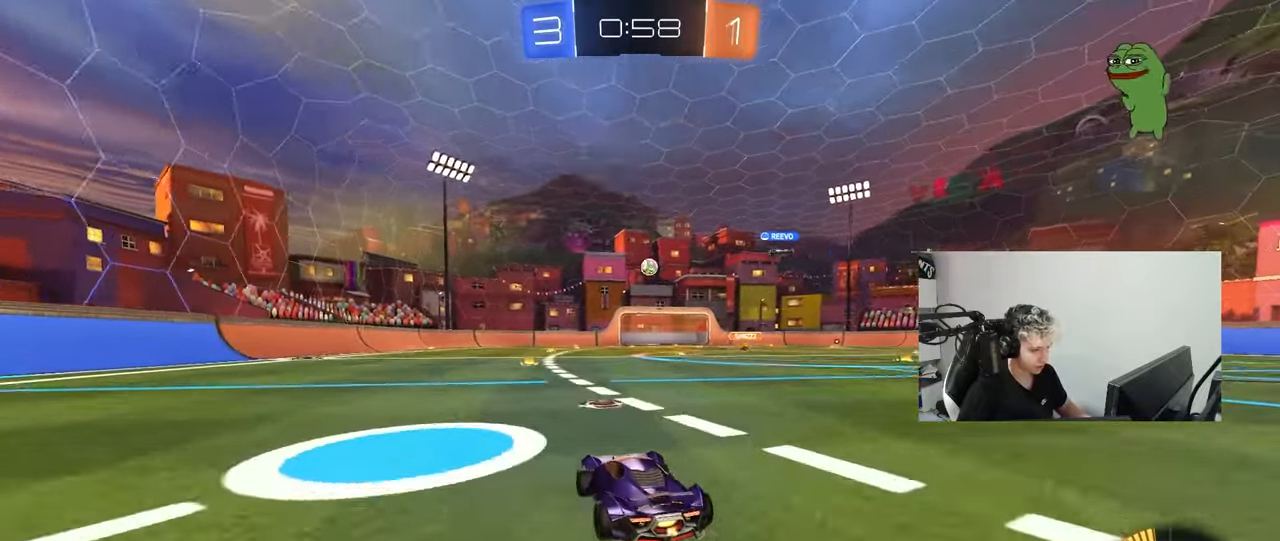
{"keys": ["w"], "mouse": [], "mouse_move": "still", "events": []}
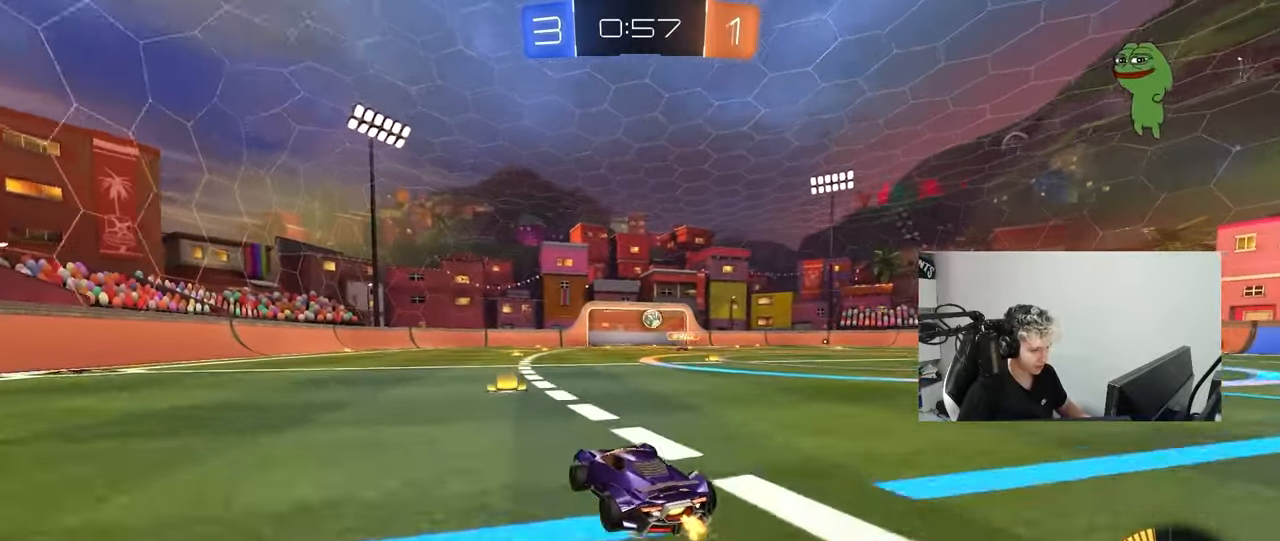
{"keys": ["d", "w"], "mouse": ["left"], "mouse_move": "still", "events": [[183, "d", "down"], [317, "mouse_left", "down"], [367, "d", "up"], [417, "a", "down"], [500, "a", "up"], [500, "d", "down"]]}
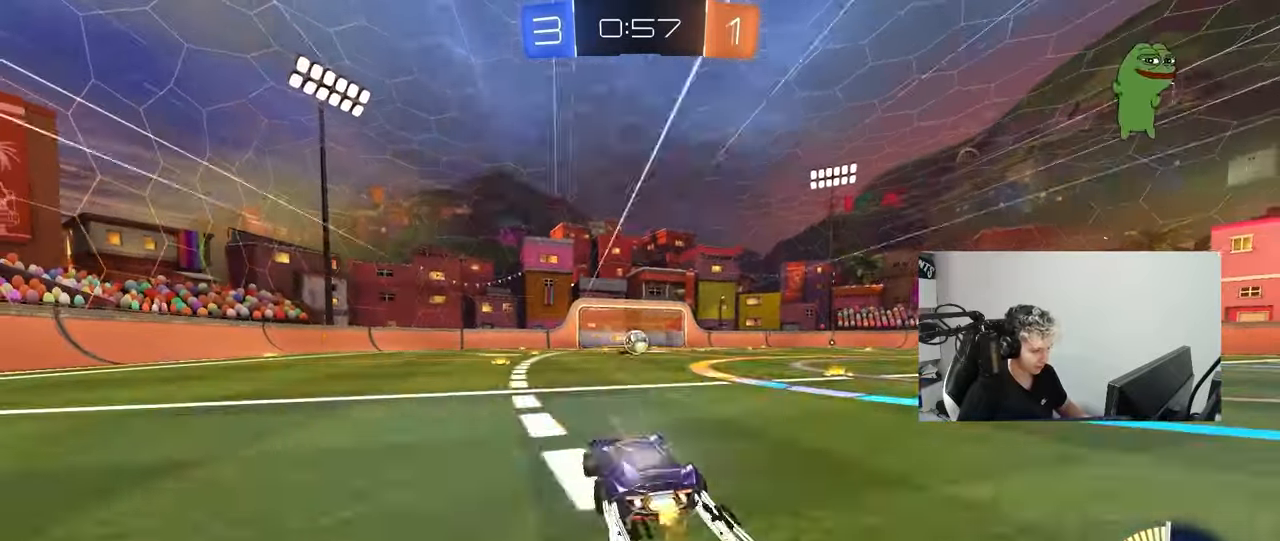
{"keys": ["s"], "mouse": ["right"], "mouse_move": "down-left", "events": [[150, "d", "up"], [150, "mouse_left", "up"], [250, "a", "down"], [333, "a", "up"], [333, "w", "up"], [483, "mouse_right", "down"], [483, "s", "down"]]}
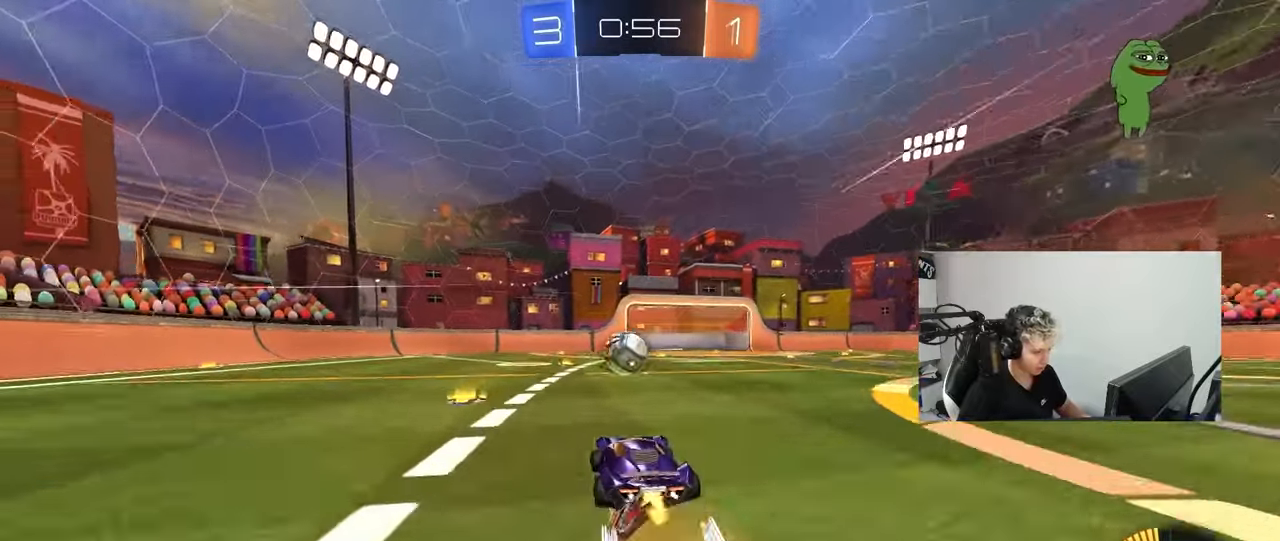
{"keys": ["a", "shift"], "mouse": [], "mouse_move": "up", "events": [[17, "d", "down"], [17, "mouse_right", "up"], [67, "d", "up"], [67, "s", "up"], [167, "a", "down"], [167, "shift", "down"], [250, "mouse_right", "down"], [400, "mouse_right", "up"]]}
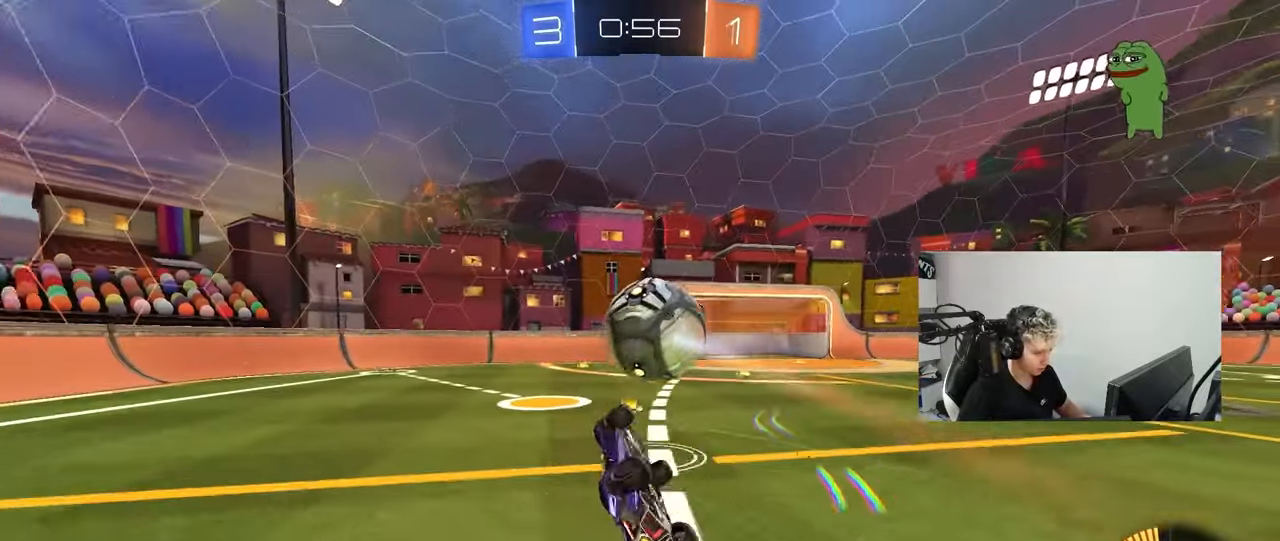
{"keys": ["w"], "mouse": [], "mouse_move": "still", "events": [[233, "d", "down"], [233, "w", "down"], [267, "a", "up"], [267, "shift", "up"], [367, "d", "up"]]}
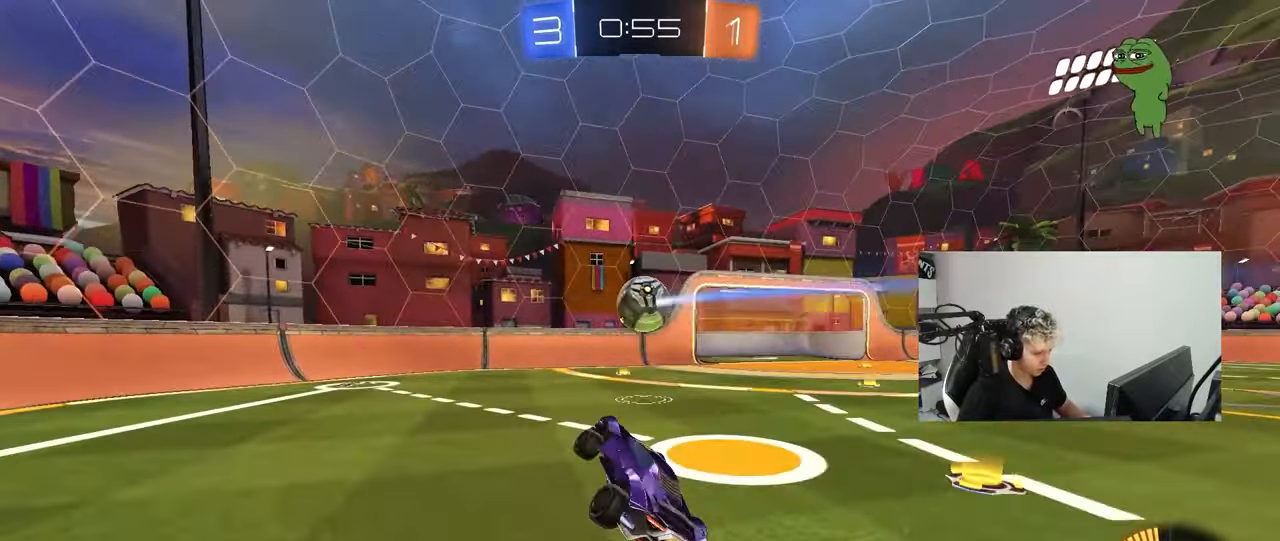
{"keys": ["d", "w"], "mouse": [], "mouse_move": "still", "events": [[150, "w", "up"], [283, "d", "down"], [333, "w", "down"]]}
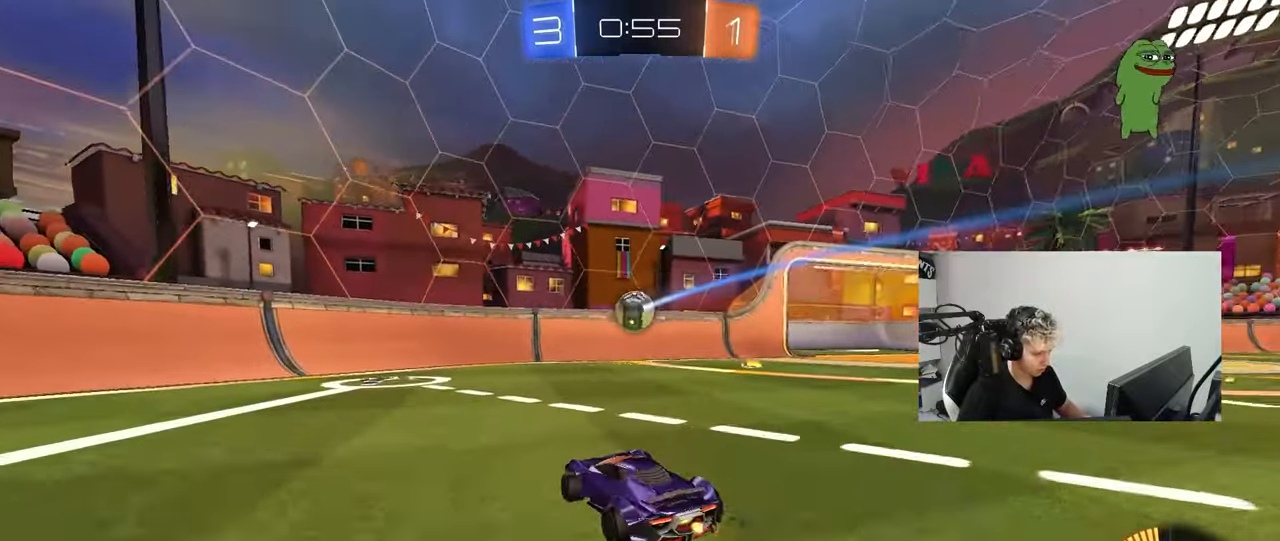
{"keys": [], "mouse": [], "mouse_move": "still", "events": [[167, "w", "up"], [267, "d", "up"], [267, "mouse_right", "down"], [267, "s", "down"], [300, "a", "down"], [300, "mouse_right", "up"], [350, "a", "up"], [350, "s", "up"]]}
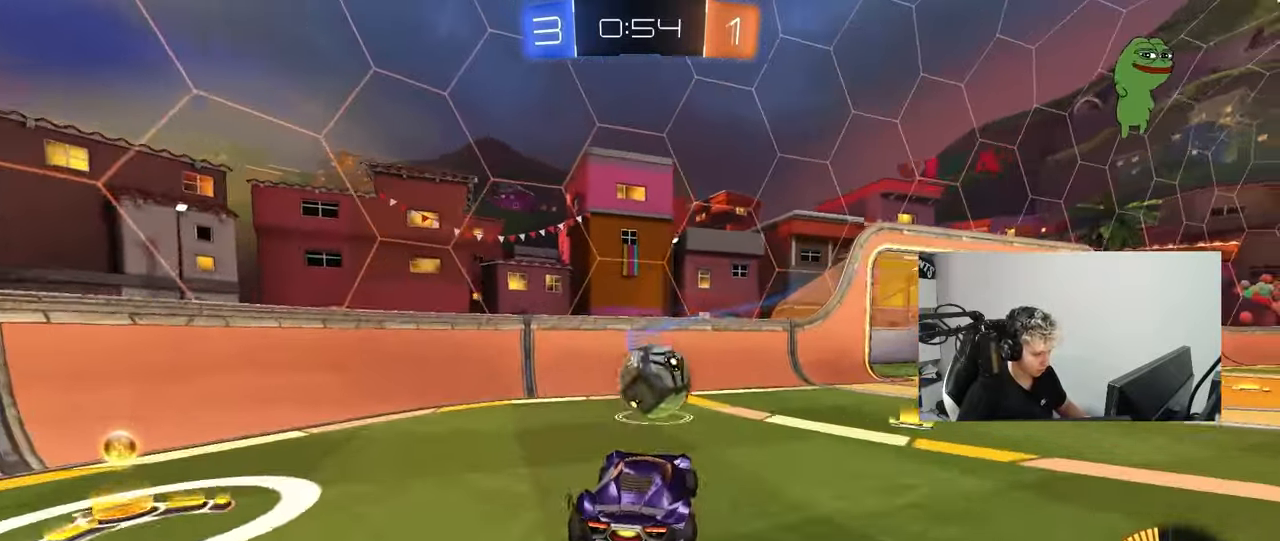
{"keys": ["d", "s", "shift"], "mouse": [], "mouse_move": "still", "events": [[133, "w", "down"], [183, "mouse_right", "down"], [217, "d", "down"], [217, "s", "down"], [217, "shift", "down"], [217, "w", "up"], [317, "mouse_right", "up"]]}
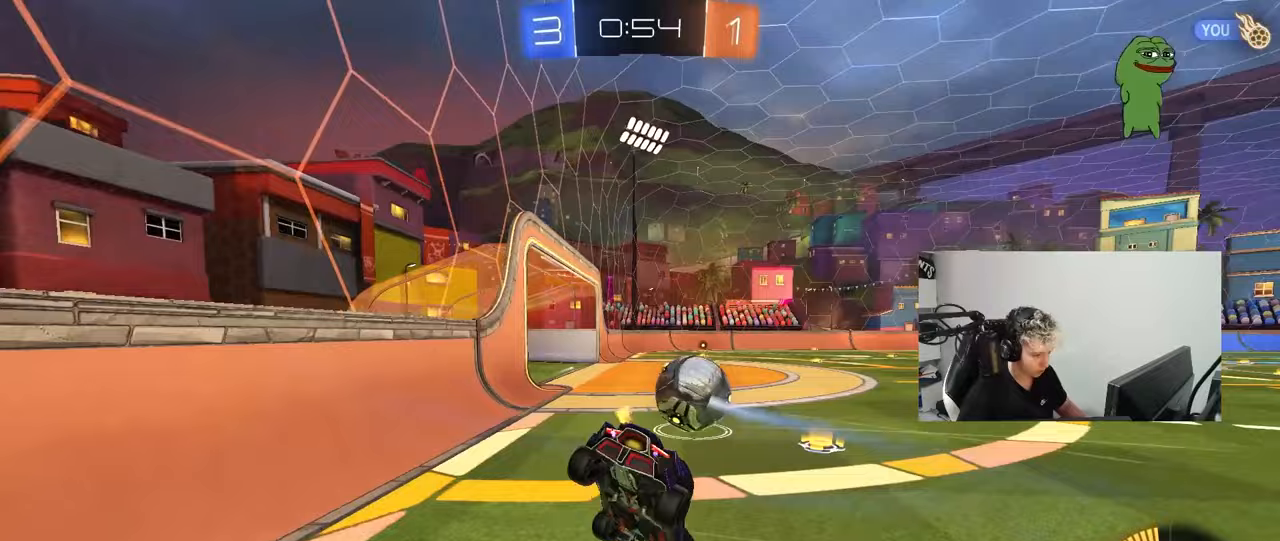
{"keys": ["d", "w"], "mouse": ["left"], "mouse_move": "still", "events": [[150, "shift", "up"], [250, "d", "up"], [250, "s", "up"], [333, "mouse_left", "down"], [383, "w", "down"], [433, "d", "down"]]}
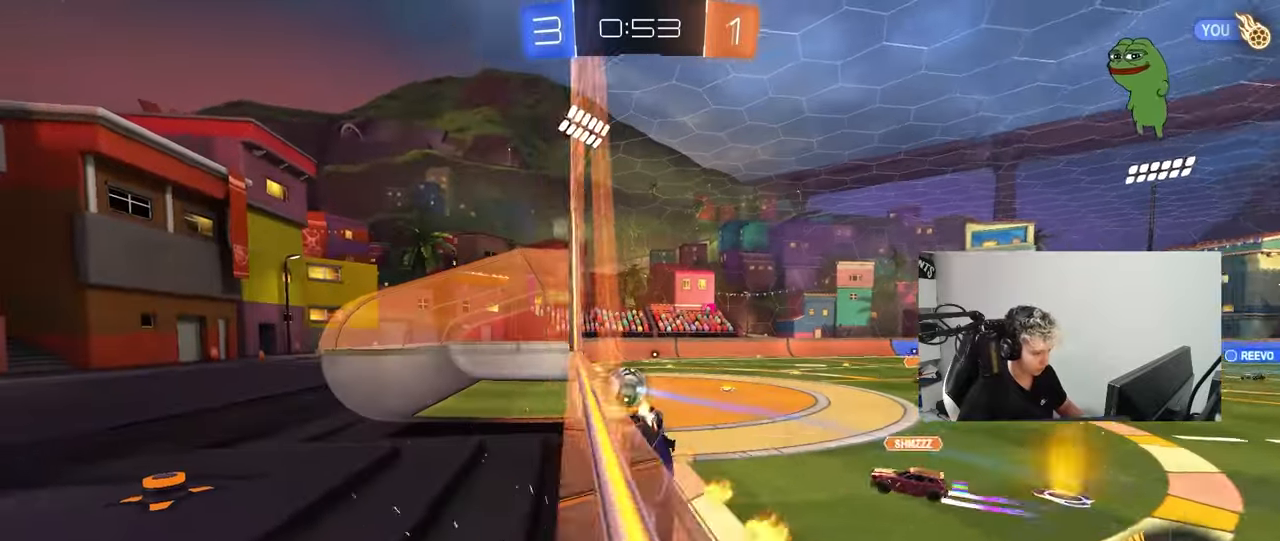
{"keys": ["d", "tab", "w"], "mouse": [], "mouse_move": "still", "events": [[300, "d", "up"], [500, "d", "down"], [500, "mouse_left", "up"], [500, "tab", "down"]]}
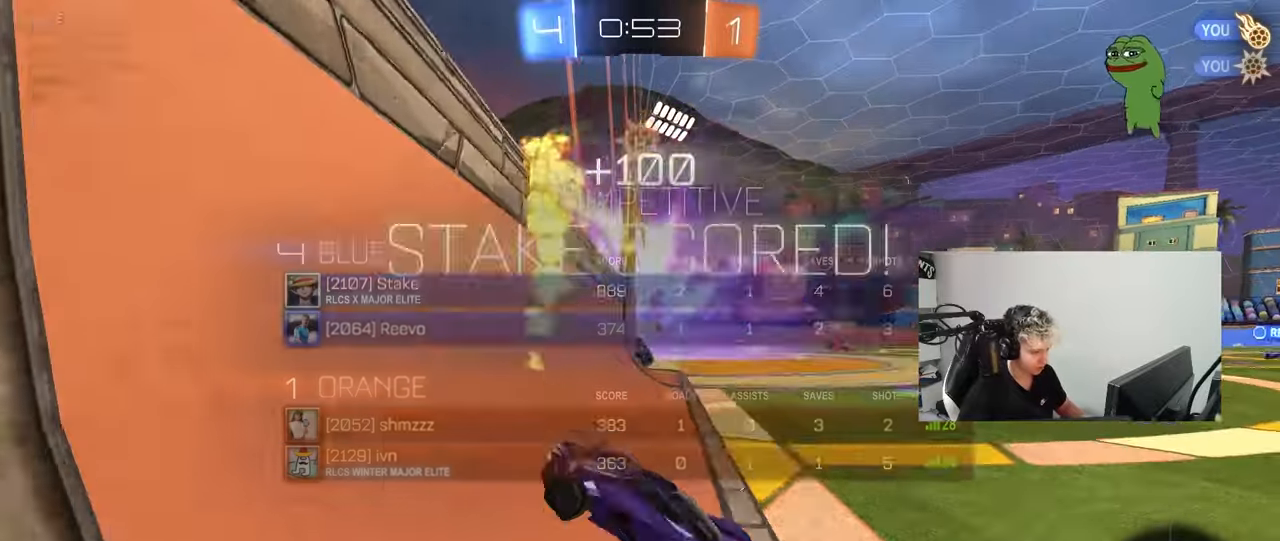
{"keys": ["tab", "w"], "mouse": [], "mouse_move": "still", "events": [[233, "d", "up"], [317, "d", "down"], [467, "d", "up"]]}
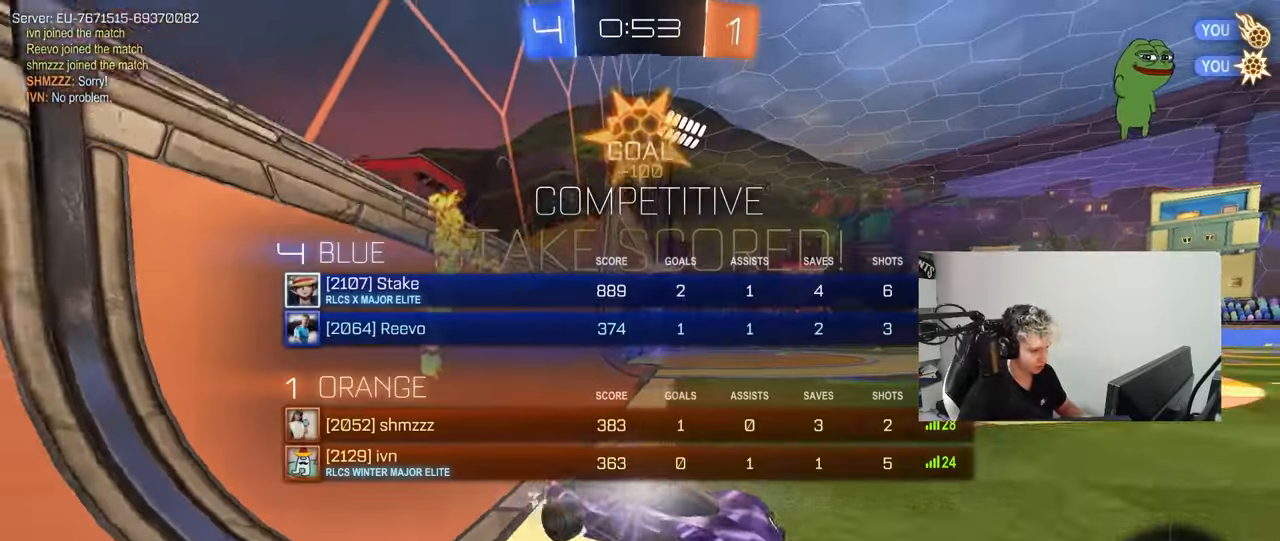
{"keys": ["d", "s", "shift"], "mouse": ["right"], "mouse_move": "down-left", "events": [[17, "mouse_left", "down"], [100, "tab", "up"], [150, "space", "down"], [200, "mouse_right", "down"], [250, "d", "down"], [283, "shift", "down"], [283, "space", "up"], [333, "mouse_right", "up"], [383, "mouse_right", "down"], [383, "s", "down"], [383, "w", "up"], [433, "mouse_left", "up"]]}
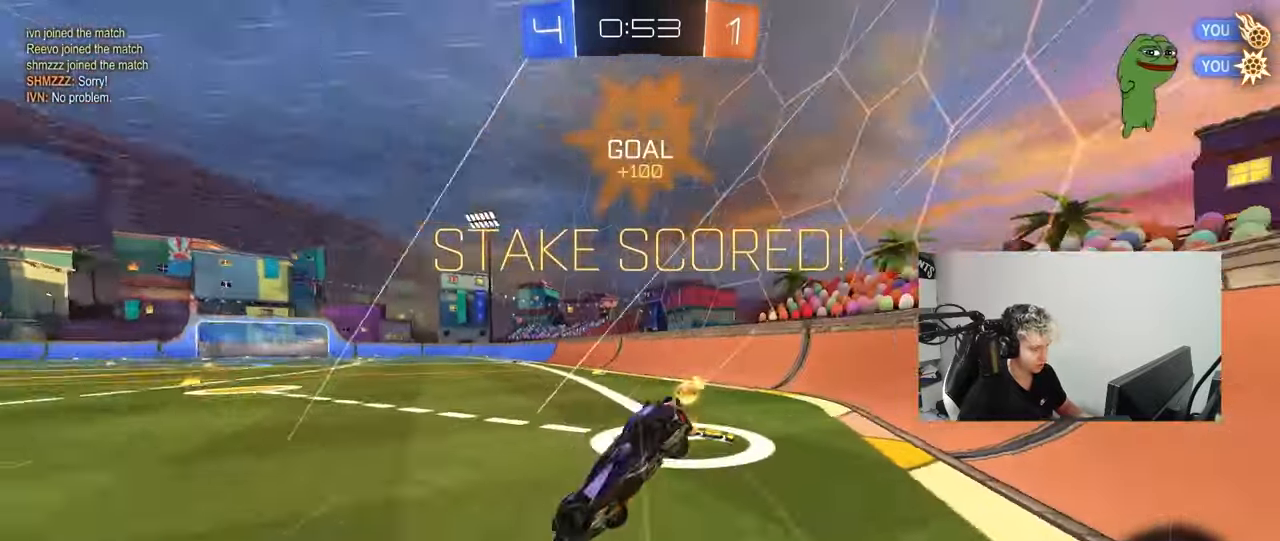
{"keys": ["tab"], "mouse": [], "mouse_move": "still", "events": [[67, "mouse_right", "up"], [217, "s", "up"], [300, "shift", "up"], [450, "d", "up"], [450, "tab", "down"]]}
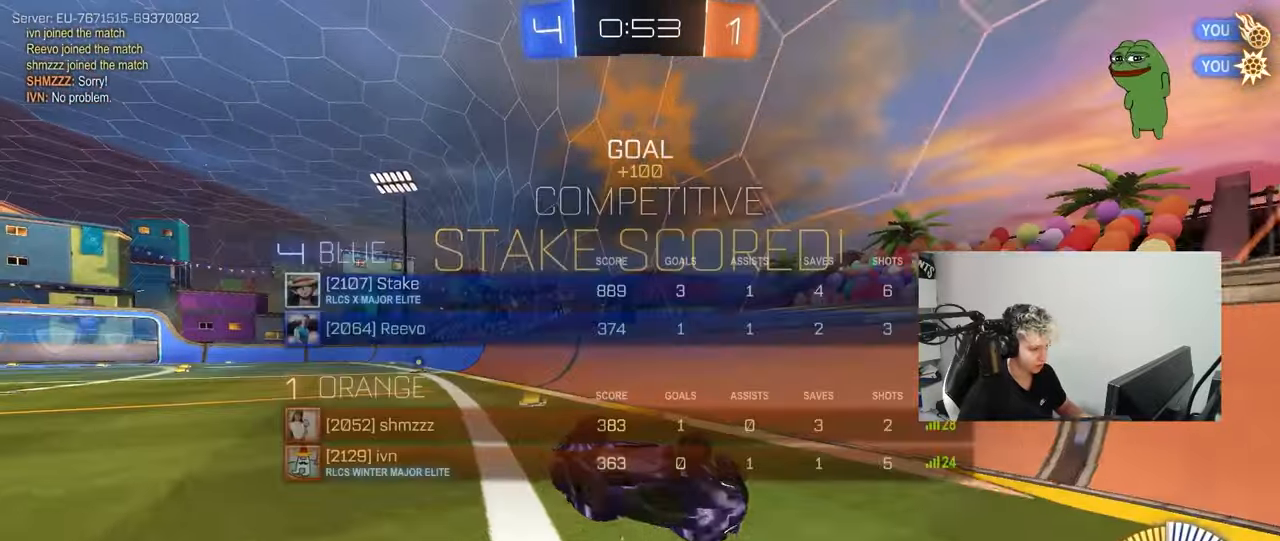
{"keys": ["a", "w"], "mouse": [], "mouse_move": "still", "events": [[133, "tab", "up"], [233, "a", "down"], [233, "w", "down"], [267, "shift", "down"], [467, "shift", "up"]]}
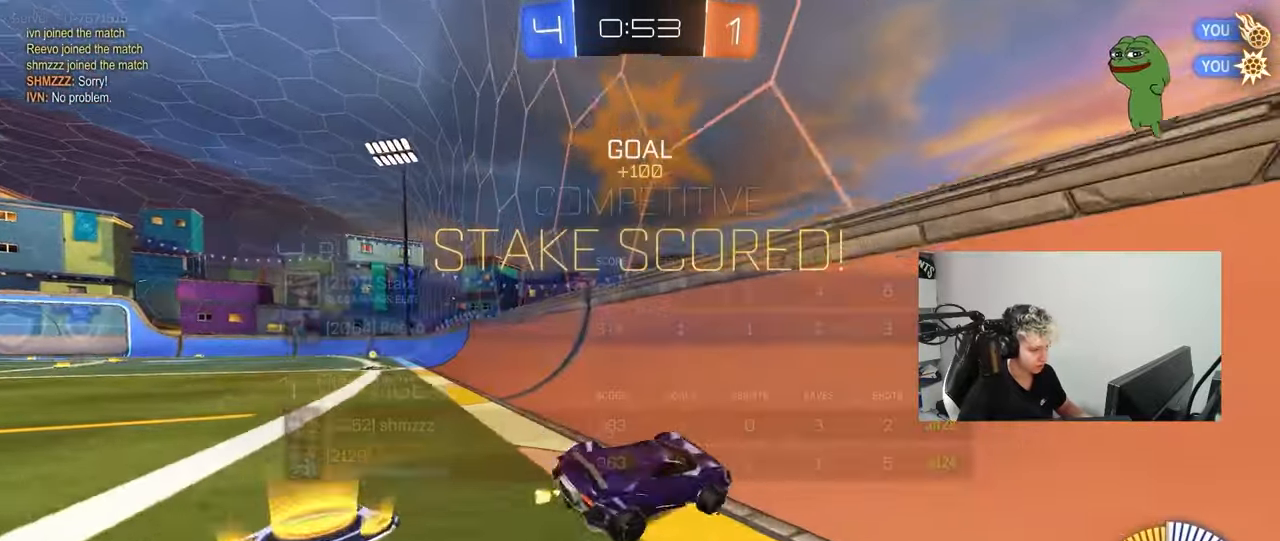
{"keys": ["a", "w"], "mouse": [], "mouse_move": "still", "events": [[50, "mouse_left", "down"], [200, "mouse_left", "up"], [250, "shift", "down"], [333, "shift", "up"]]}
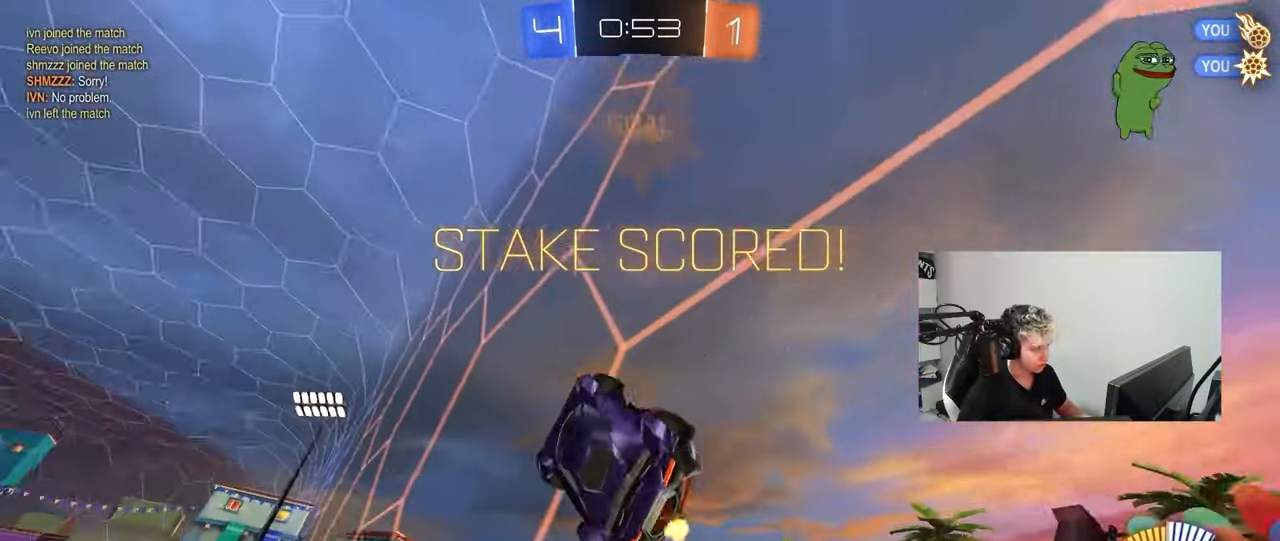
{"keys": ["d", "s", "shift"], "mouse": ["left", "right"], "mouse_move": "still", "events": [[217, "mouse_left", "down"], [400, "a", "up"], [400, "mouse_right", "down"], [400, "w", "up"], [450, "d", "down"], [483, "s", "down"], [483, "shift", "down"]]}
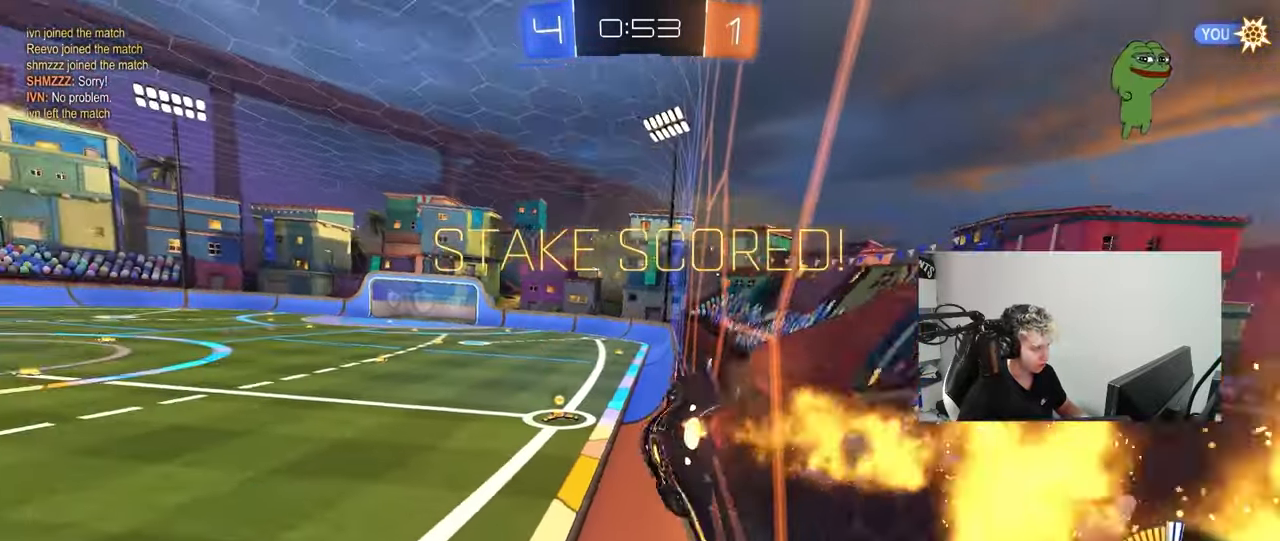
{"keys": ["tab", "w"], "mouse": ["right"], "mouse_move": "still", "events": [[133, "mouse_left", "up"], [133, "mouse_right", "up"], [183, "shift", "up"], [217, "s", "up"], [267, "d", "up"], [367, "tab", "down"], [467, "w", "down"], [500, "mouse_right", "down"]]}
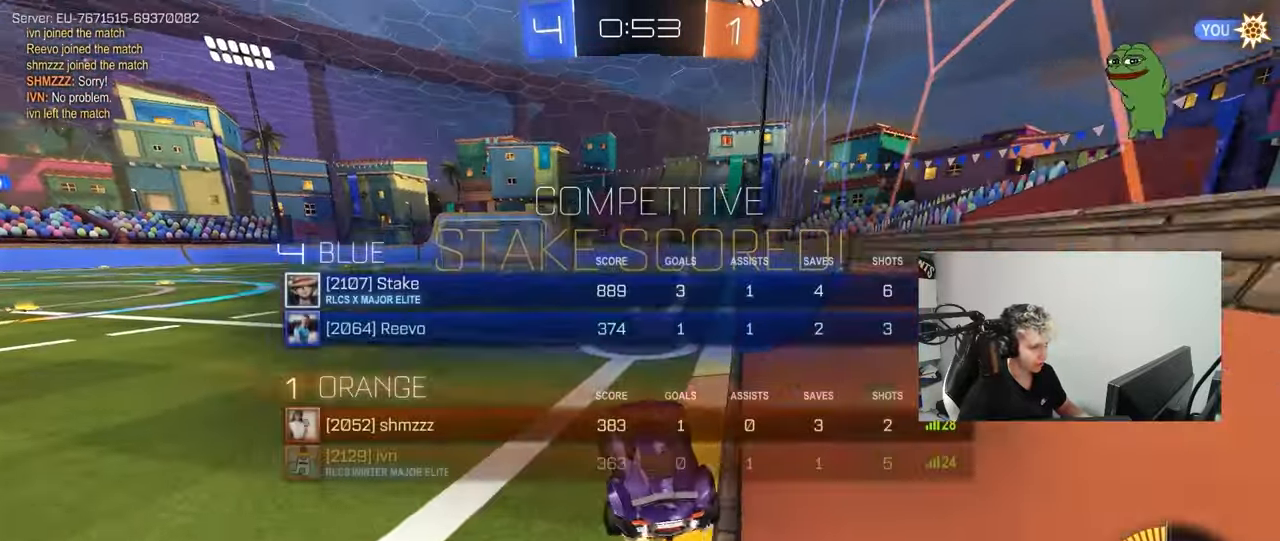
{"keys": [], "mouse": [], "mouse_move": "still", "events": [[150, "mouse_right", "up"], [150, "tab", "up"], [200, "w", "up"]]}